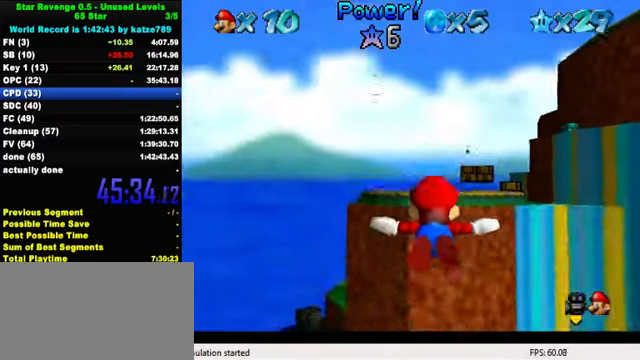
Gameplay with keyboard; each line is a JSON object with the keys held at the frame after it. "events" lists presses ("down") and releases ("up") of "a", "c", "ctrl", "d", "down", "left", "return", "right", "s", "shift", "up", "w", "x" and "y" between this image and that frame as [ms after this image, input, new state], when the widget could be followed in between. No other keys are recorded. Mouse input is not recorded.
{"keys": [], "events": []}
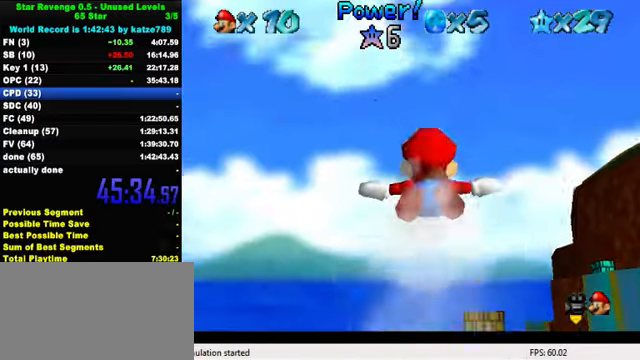
{"keys": ["up"], "events": [[134, "up", "down"]]}
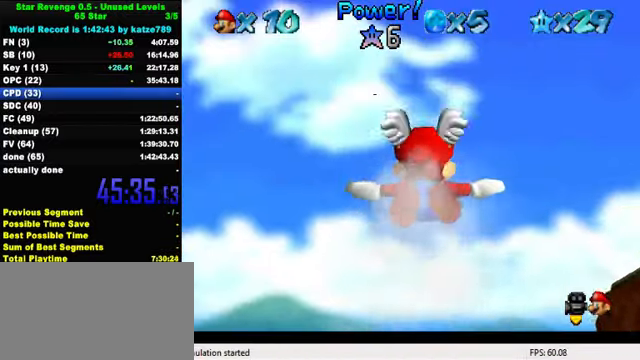
{"keys": ["up"], "events": [[134, "up", "up"], [267, "up", "down"]]}
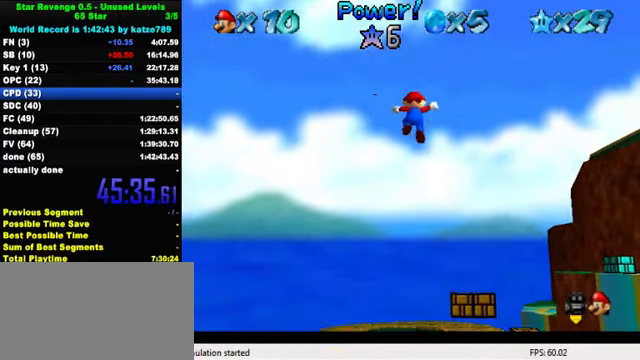
{"keys": ["up"], "events": []}
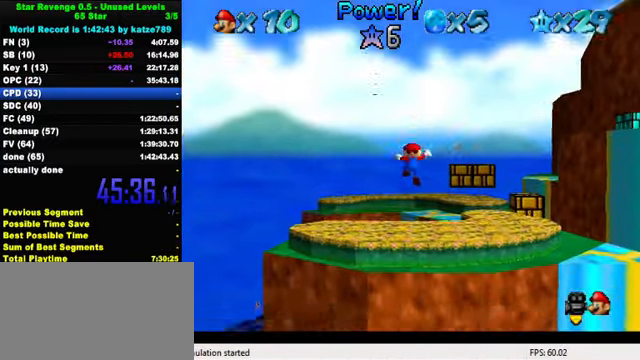
{"keys": ["up"], "events": []}
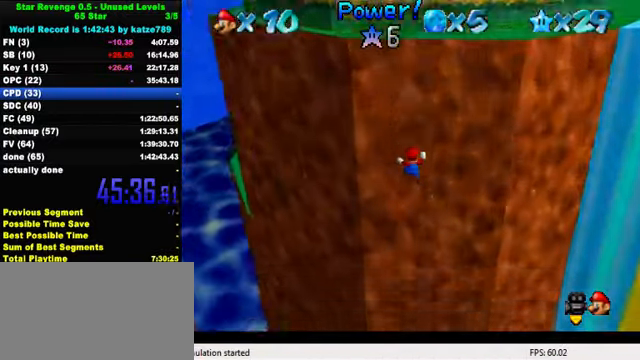
{"keys": ["down"], "events": [[167, "ctrl", "down"], [200, "shift", "down"], [200, "up", "up"], [267, "ctrl", "up"], [267, "down", "down"], [267, "shift", "up"], [334, "ctrl", "down"], [334, "shift", "down"], [500, "ctrl", "up"], [500, "shift", "up"]]}
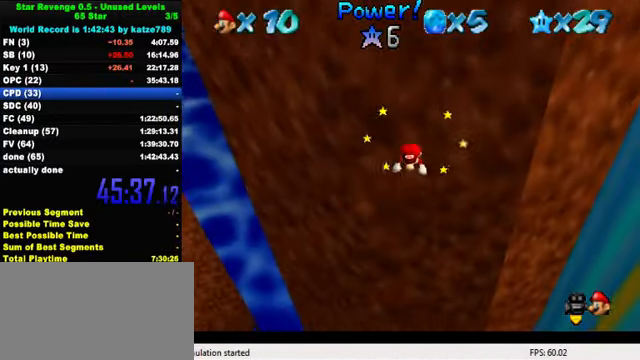
{"keys": ["down"], "events": [[300, "w", "down"], [434, "w", "up"]]}
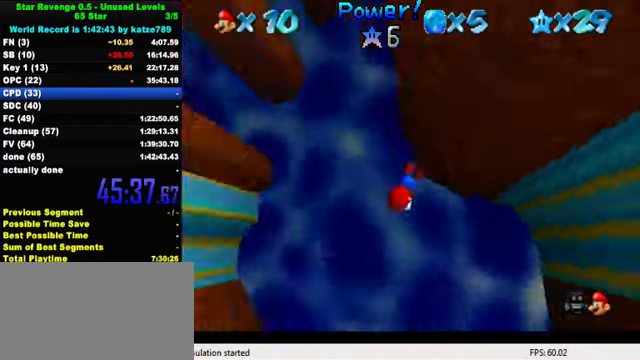
{"keys": ["up"], "events": [[133, "down", "up"], [233, "up", "down"], [300, "left", "down"], [467, "left", "up"]]}
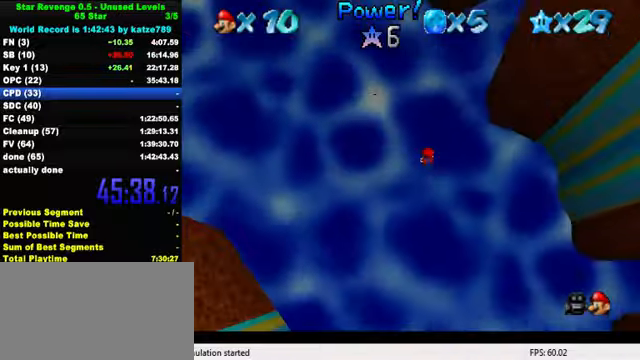
{"keys": ["up"], "events": []}
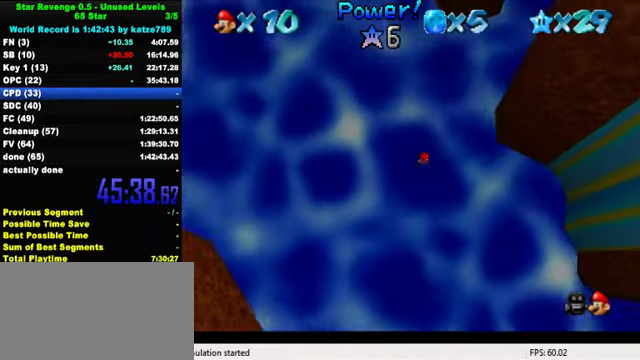
{"keys": ["up"], "events": []}
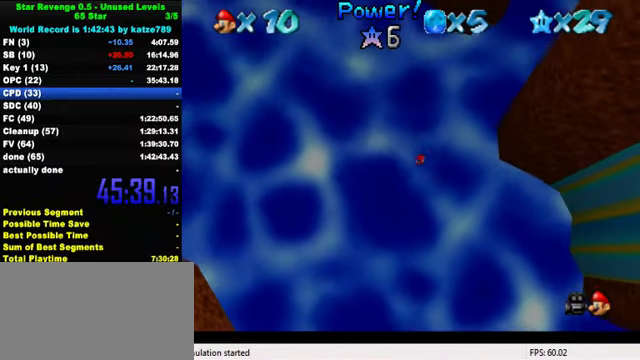
{"keys": ["up"], "events": []}
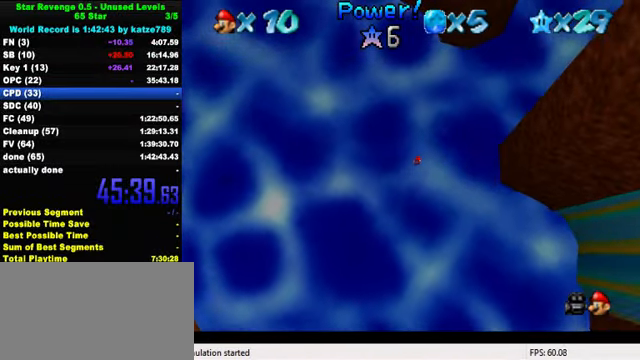
{"keys": [], "events": [[233, "up", "up"]]}
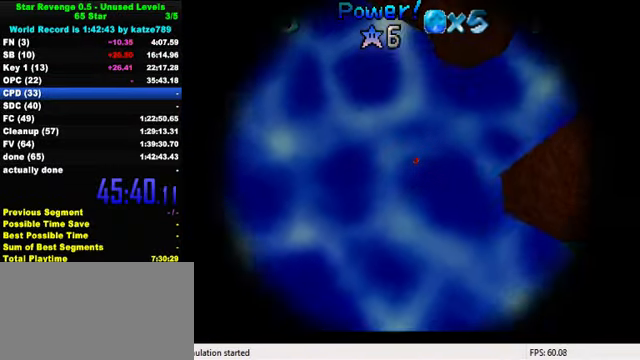
{"keys": [], "events": []}
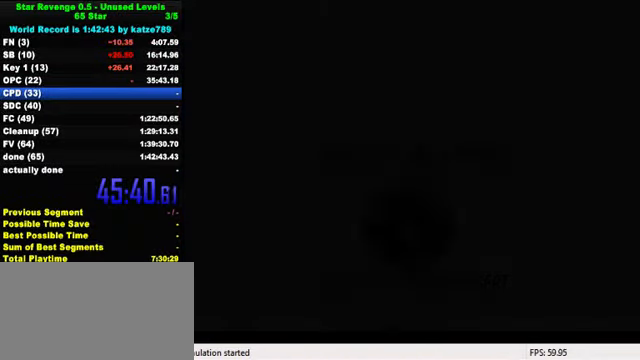
{"keys": [], "events": []}
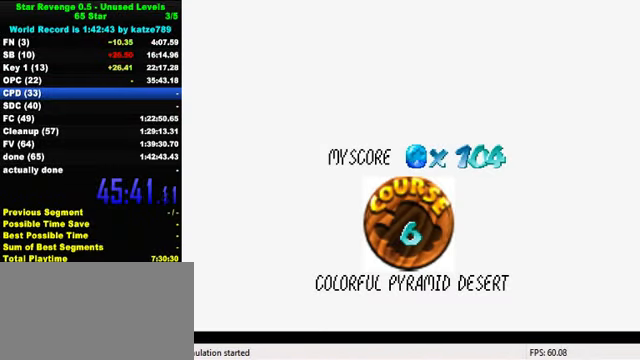
{"keys": [], "events": [[33, "shift", "down"], [133, "shift", "up"], [233, "shift", "down"], [300, "shift", "up"], [367, "shift", "down"], [467, "shift", "up"]]}
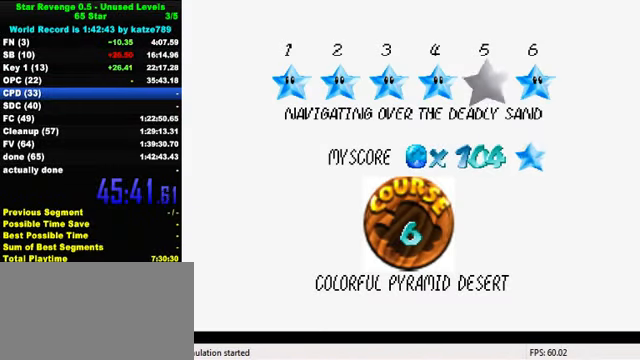
{"keys": ["shift"], "events": [[33, "shift", "down"], [100, "shift", "up"], [167, "shift", "down"], [267, "shift", "up"], [333, "shift", "down"]]}
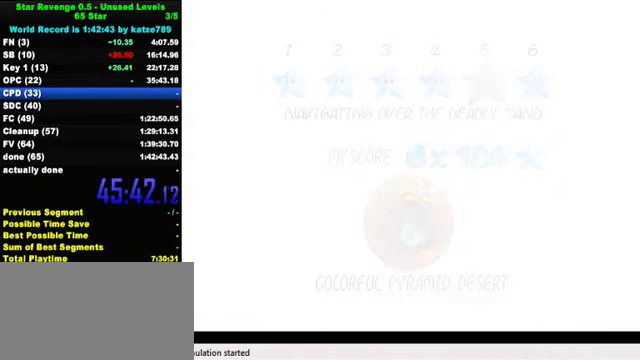
{"keys": [], "events": [[33, "shift", "up"]]}
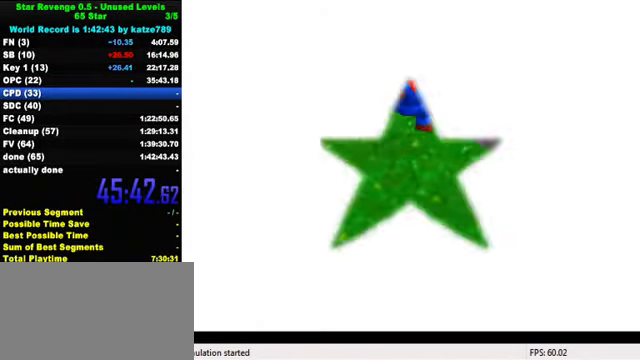
{"keys": ["right"], "events": [[300, "up", "down"], [400, "right", "down"], [400, "up", "up"]]}
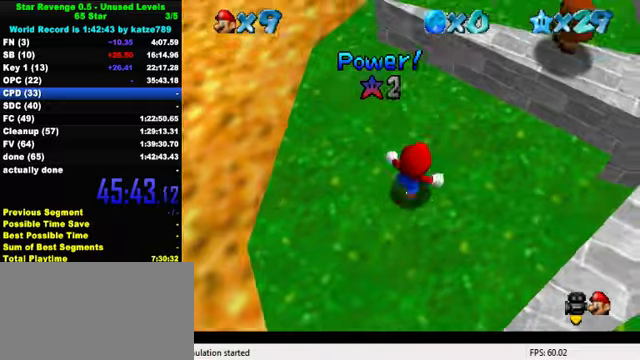
{"keys": ["right", "shift", "up"], "events": [[266, "shift", "down"], [333, "up", "down"]]}
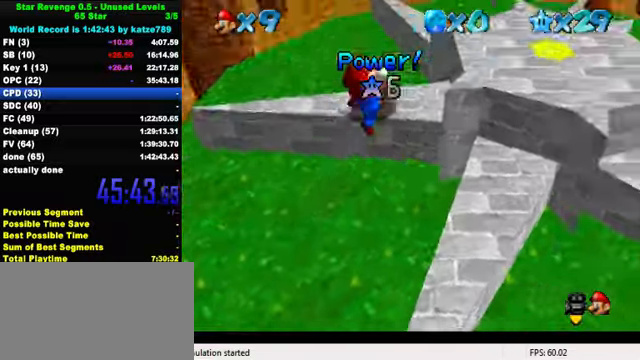
{"keys": ["right", "up"], "events": [[100, "shift", "up"], [166, "ctrl", "down"], [366, "ctrl", "up"]]}
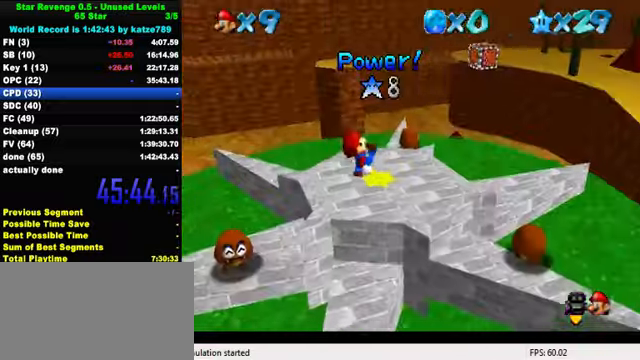
{"keys": [], "events": [[33, "right", "up"], [133, "up", "up"]]}
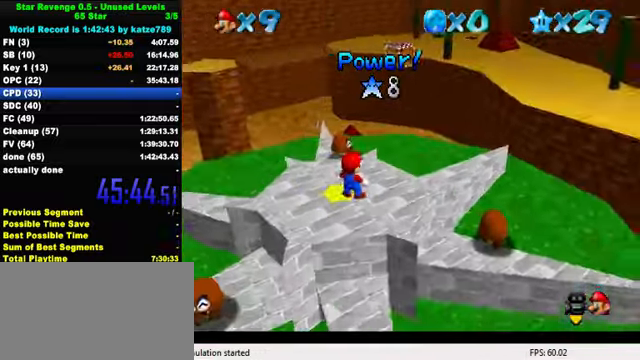
{"keys": [], "events": []}
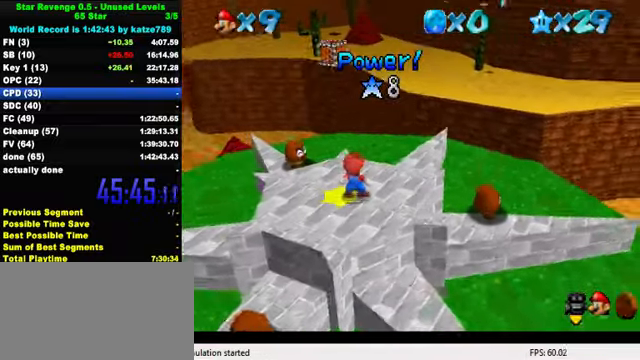
{"keys": [], "events": []}
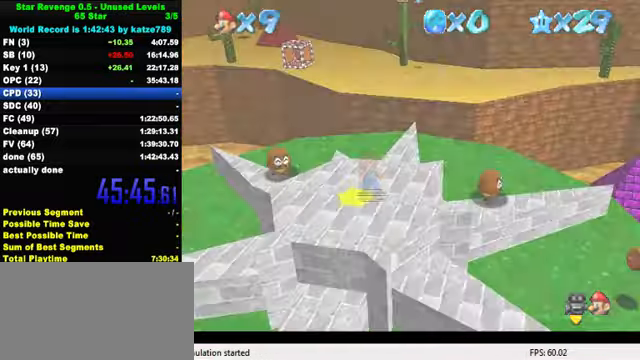
{"keys": [], "events": []}
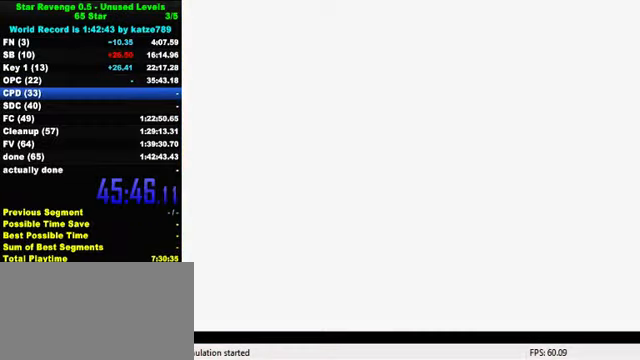
{"keys": ["left"], "events": [[500, "left", "down"]]}
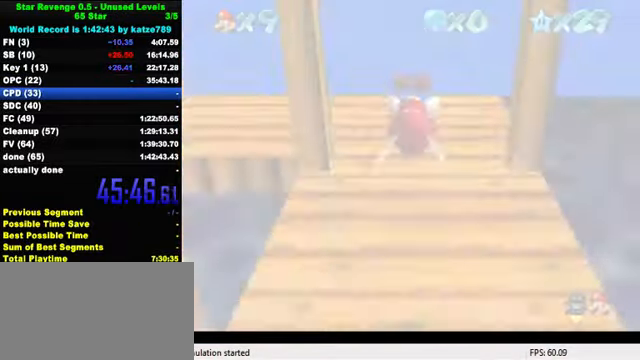
{"keys": ["left"], "events": []}
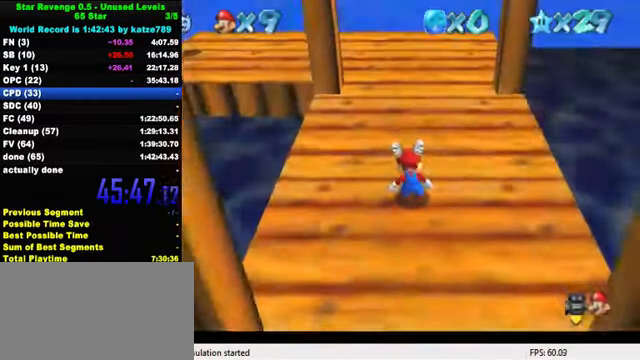
{"keys": ["ctrl", "left", "shift", "up"], "events": [[366, "up", "down"], [500, "ctrl", "down"], [500, "shift", "down"]]}
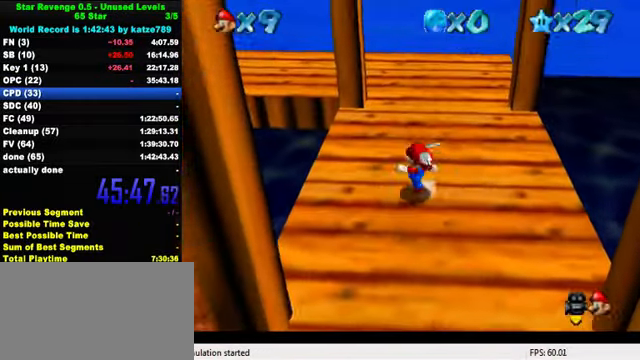
{"keys": ["up"], "events": [[66, "up", "up"], [133, "ctrl", "up"], [133, "shift", "up"], [266, "left", "up"], [433, "shift", "down"], [433, "up", "down"], [466, "shift", "up"]]}
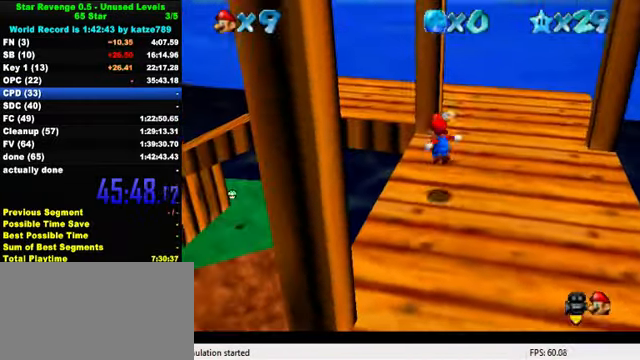
{"keys": ["left", "shift", "up"], "events": [[233, "left", "down"], [466, "shift", "down"]]}